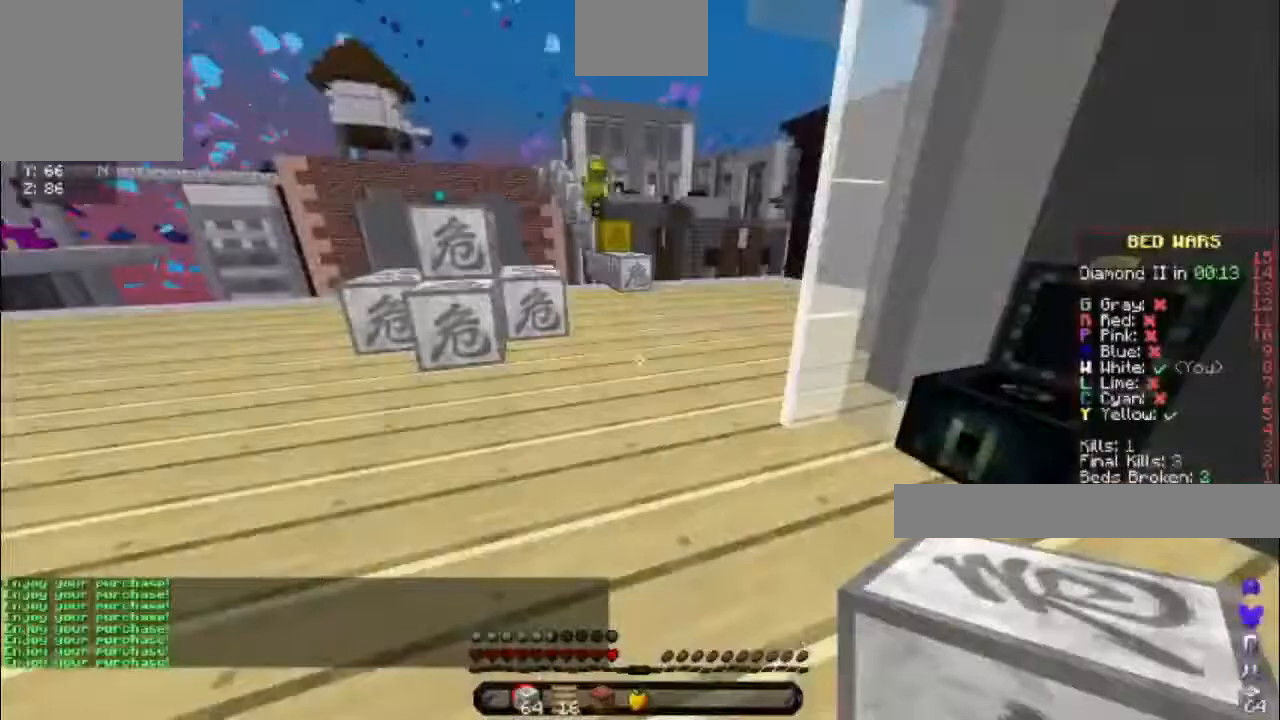
Gameplay with keyboard; each line is a JSON object with the keys held at the frame after it. "events" lists presses ("down") and releases ("up") of "a", "d", "s", "space" and "w" between this image and that frame as [ms after this image, input, new state], when the widget could be followed in between. No other keys are recorded. Mouse input is not recorded.
{"keys": ["w"], "events": []}
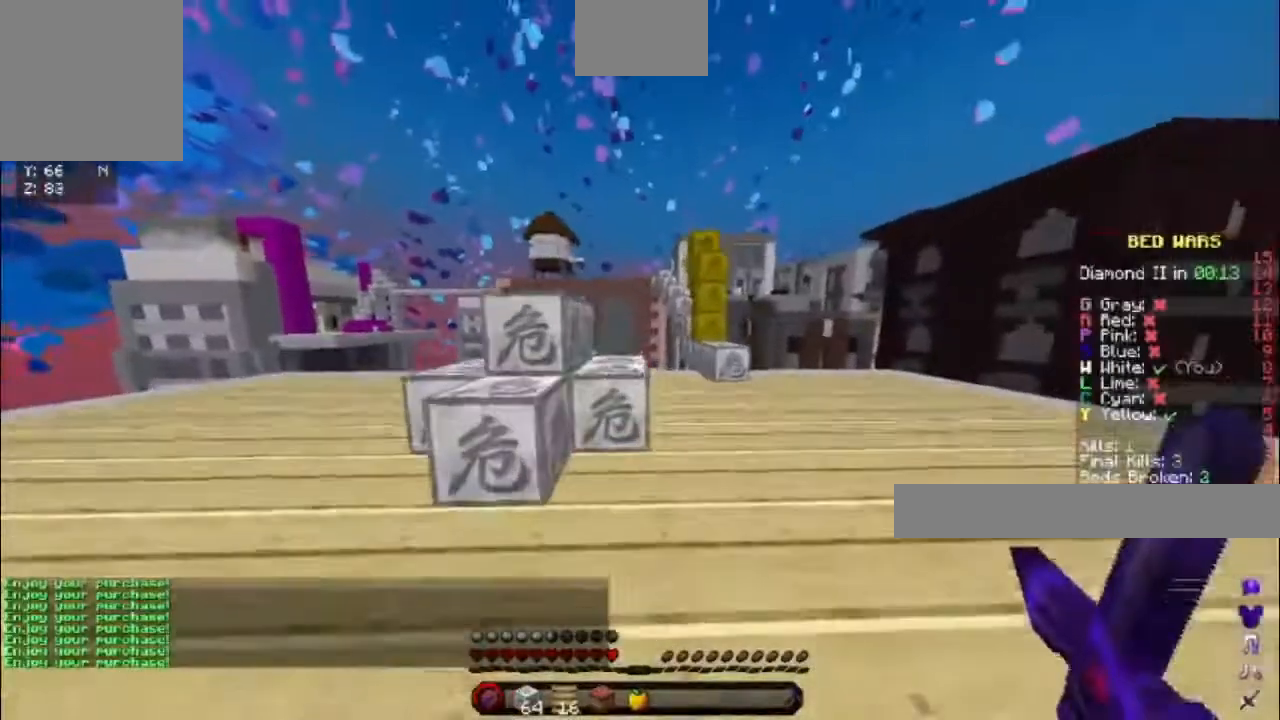
{"keys": ["a"], "events": [[300, "space", "down"], [467, "a", "down"], [467, "space", "up"], [500, "w", "up"]]}
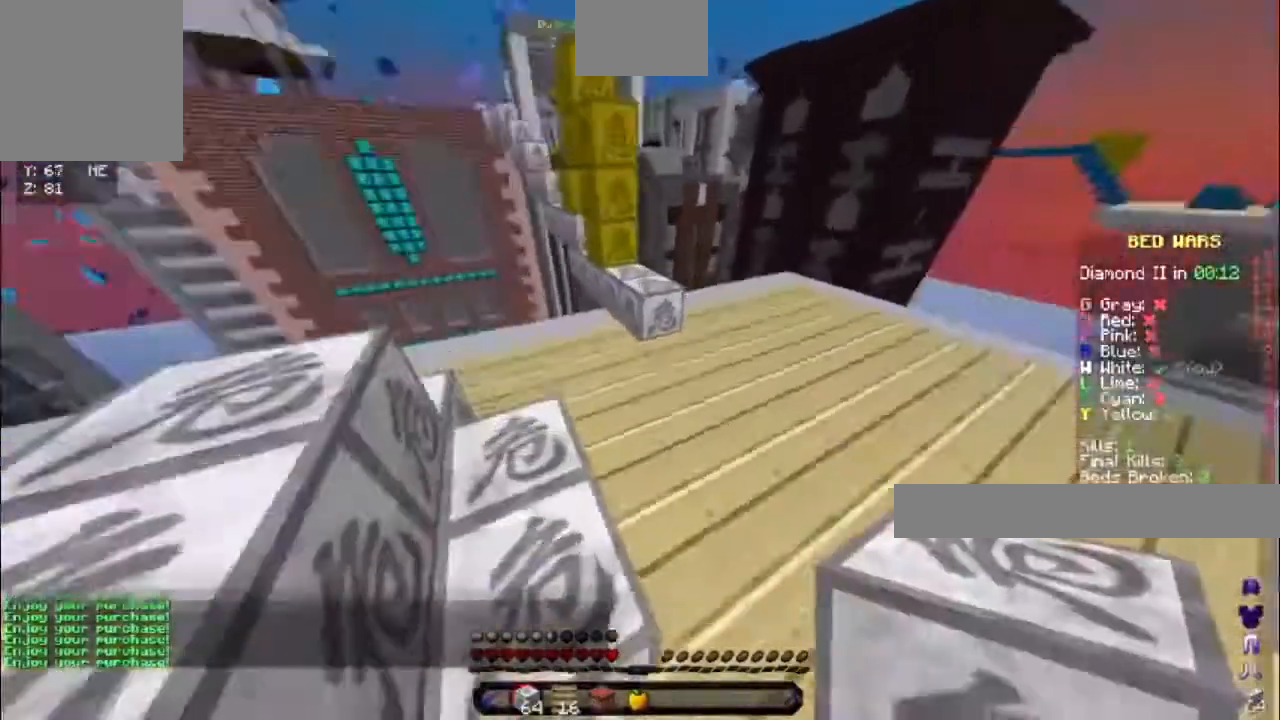
{"keys": ["a", "s", "space"], "events": [[167, "a", "up"], [183, "s", "down"], [300, "a", "down"], [300, "space", "down"]]}
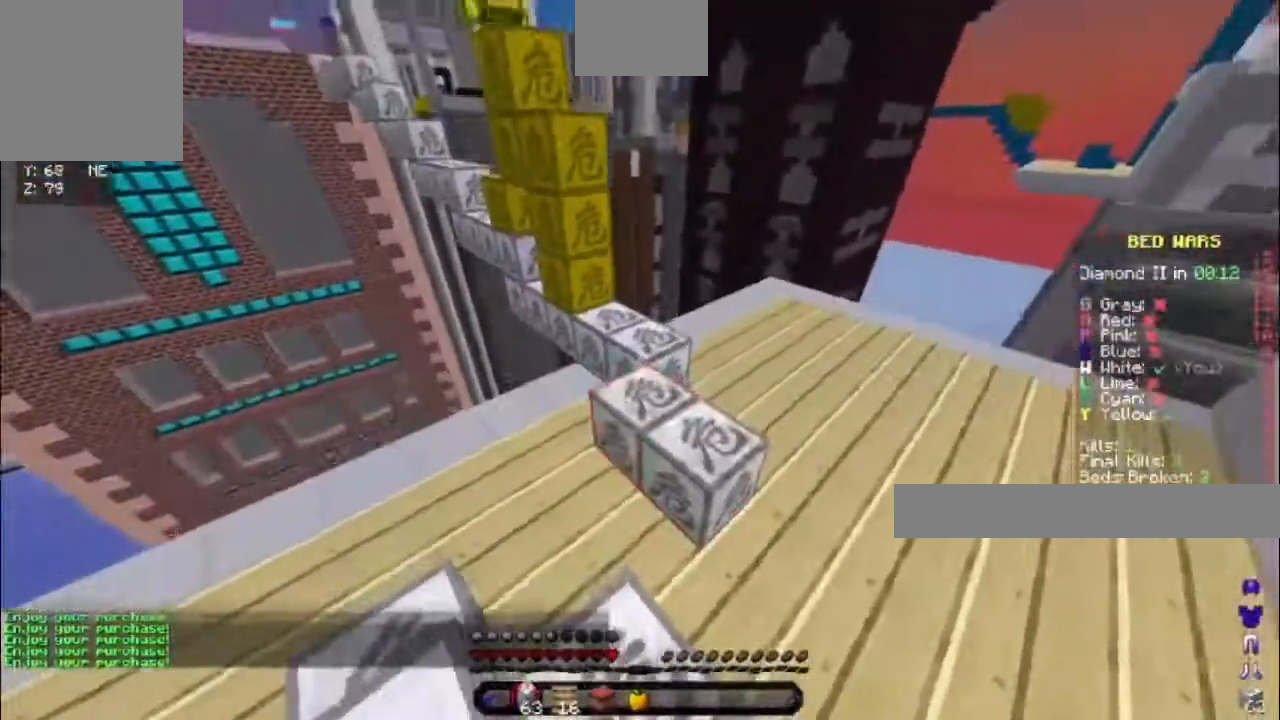
{"keys": [], "events": [[117, "a", "up"], [117, "space", "up"], [500, "s", "up"]]}
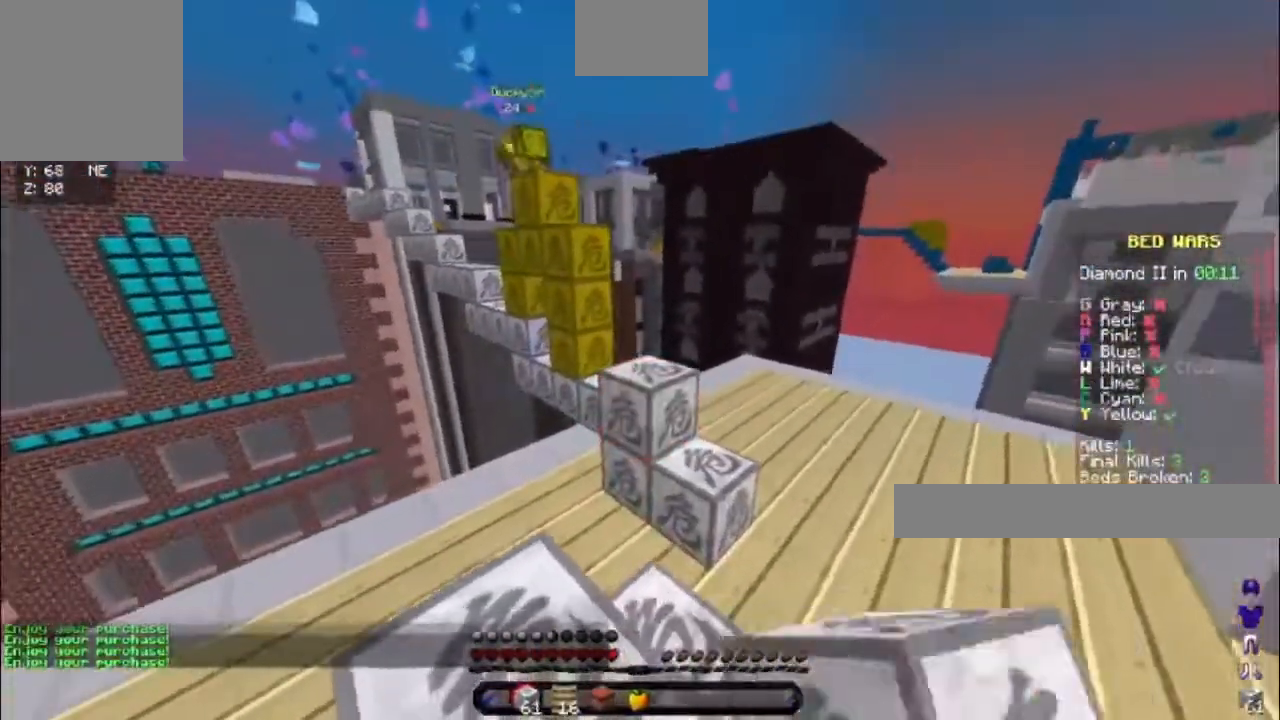
{"keys": [], "events": []}
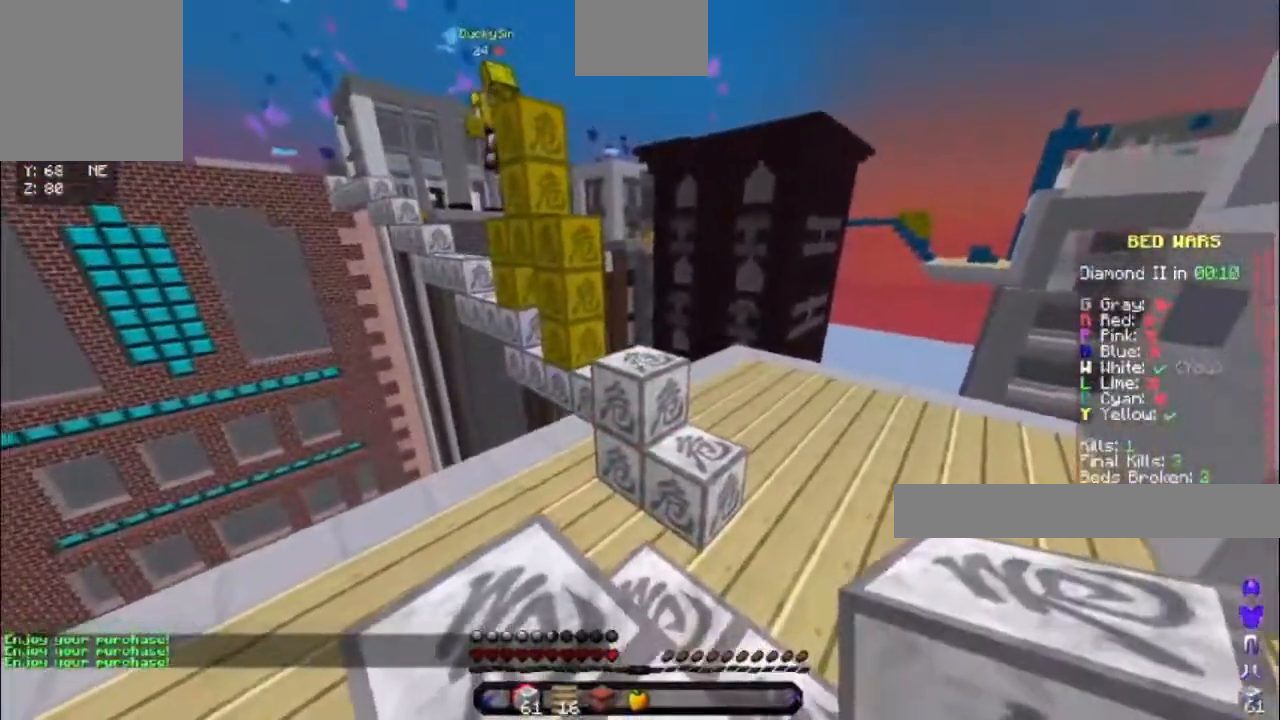
{"keys": [], "events": [[267, "w", "down"], [433, "w", "up"]]}
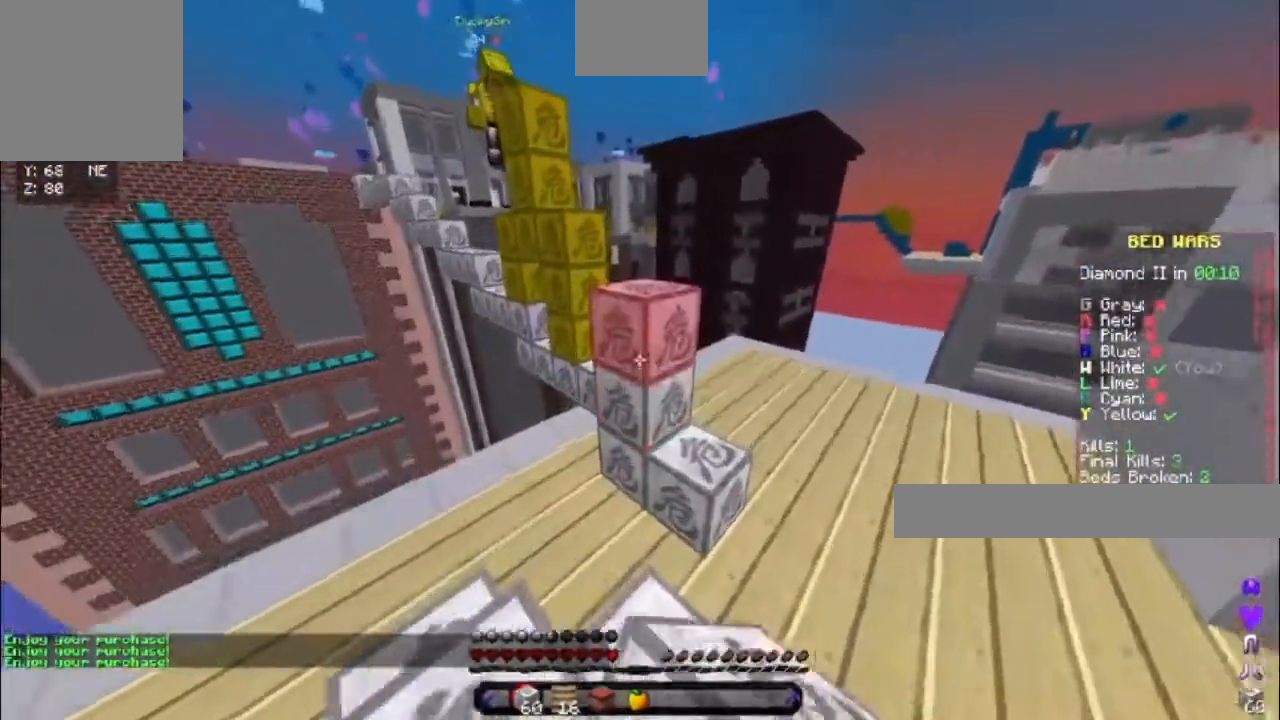
{"keys": [], "events": [[50, "s", "down"], [317, "s", "up"]]}
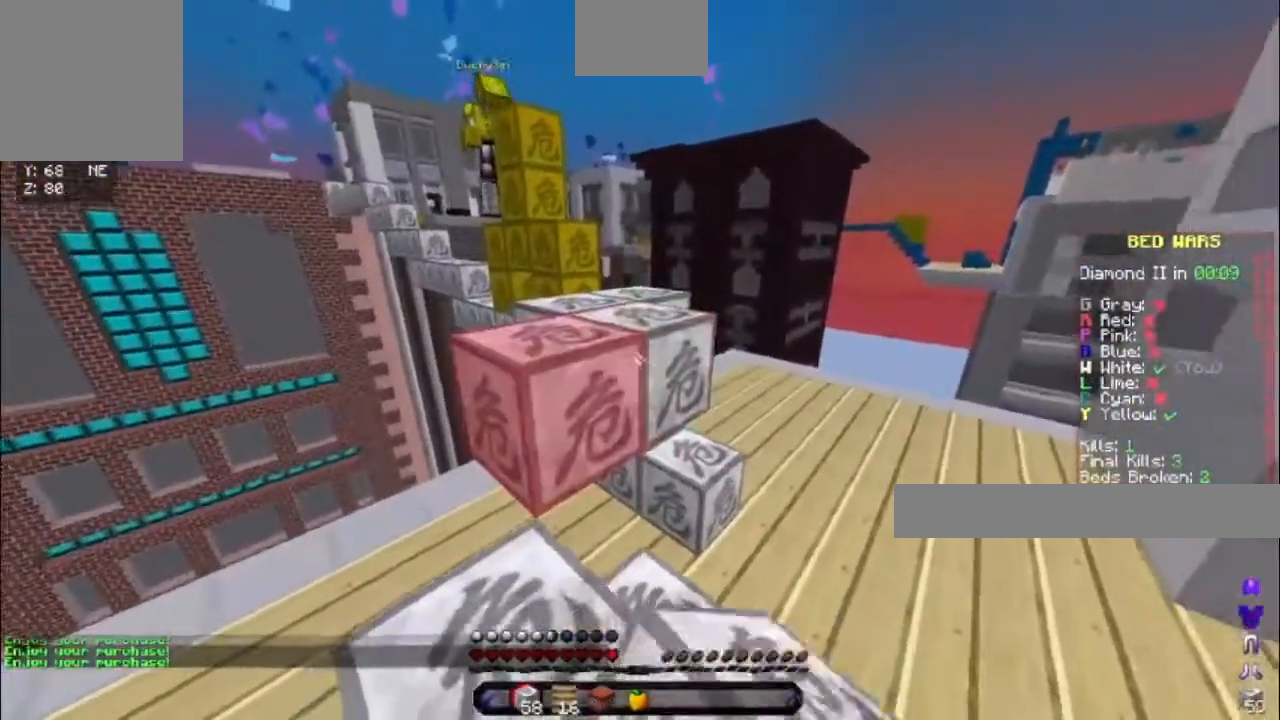
{"keys": ["space", "w"], "events": [[150, "w", "down"], [300, "space", "down"]]}
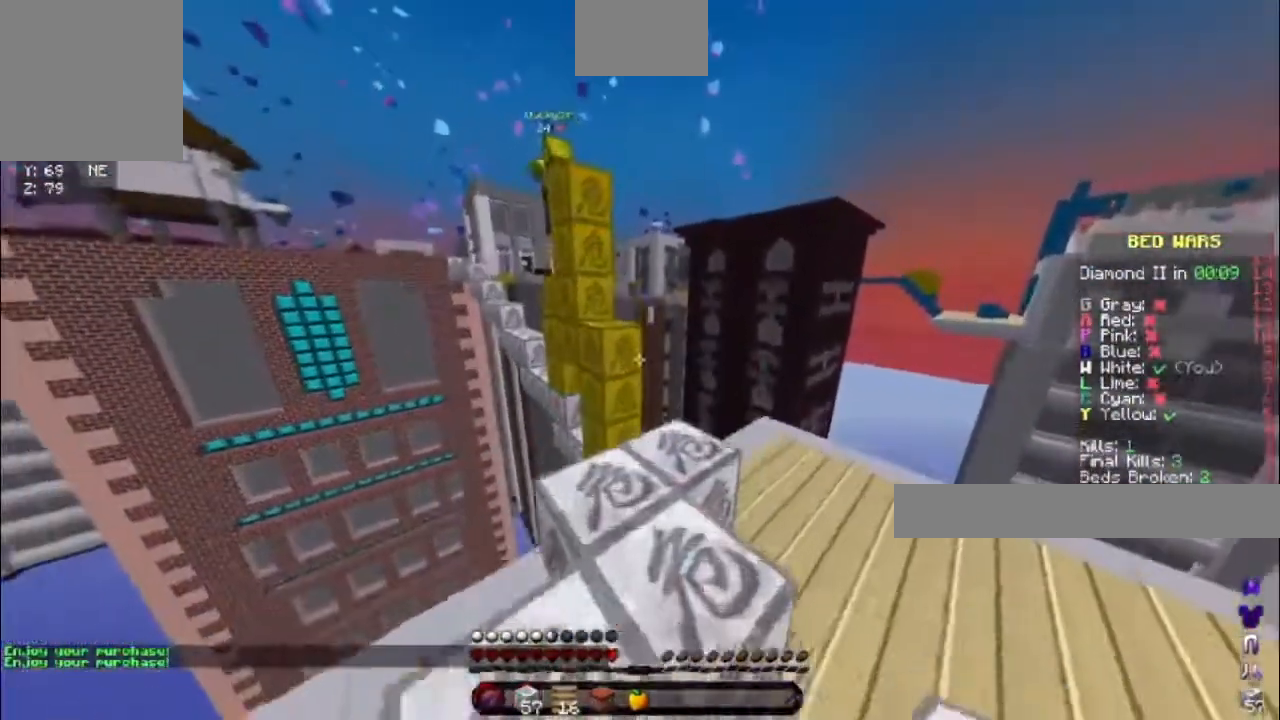
{"keys": ["space", "w"], "events": [[50, "space", "up"], [400, "space", "down"]]}
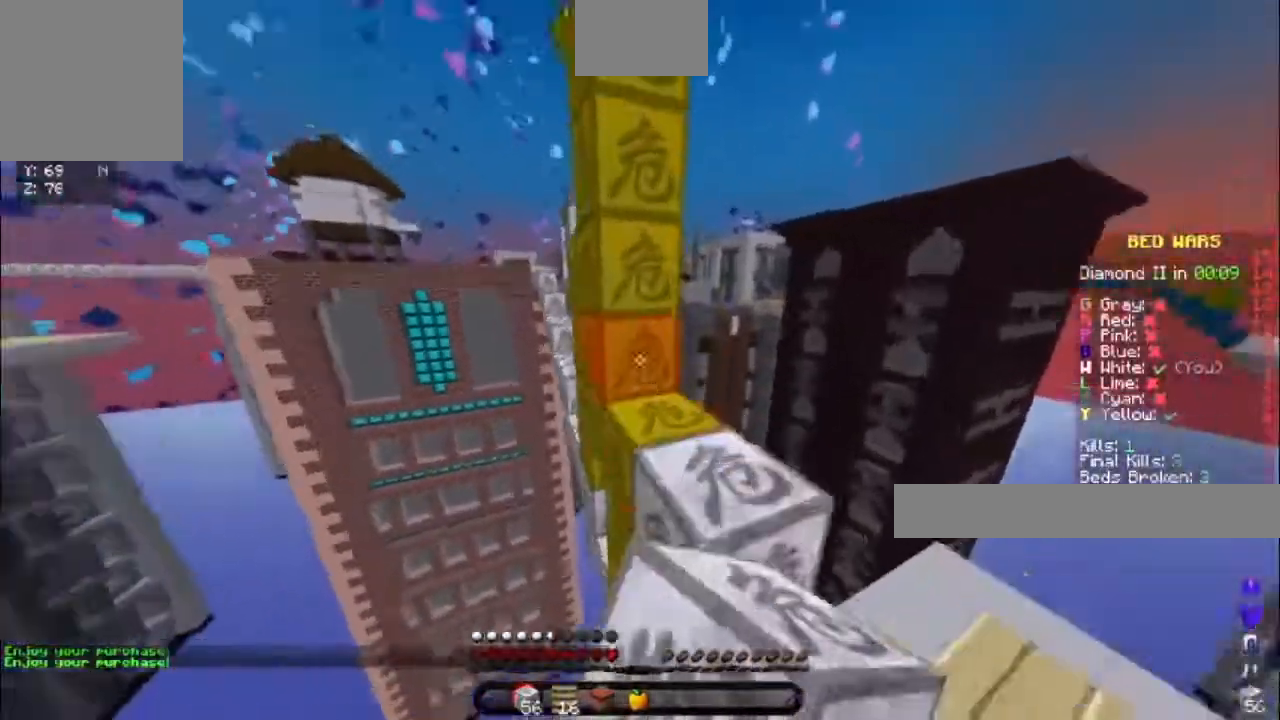
{"keys": [], "events": [[117, "space", "up"], [367, "w", "up"]]}
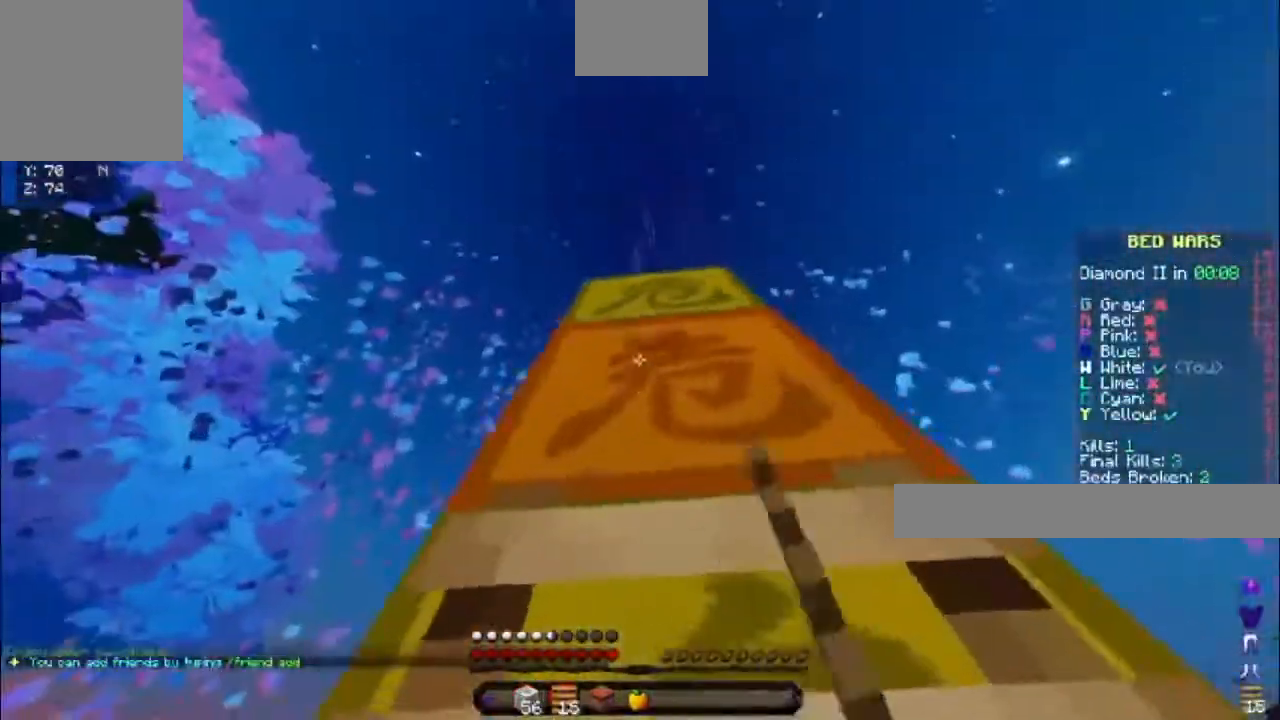
{"keys": ["space", "w"], "events": [[100, "s", "down"], [300, "s", "up"], [367, "w", "down"], [467, "space", "down"]]}
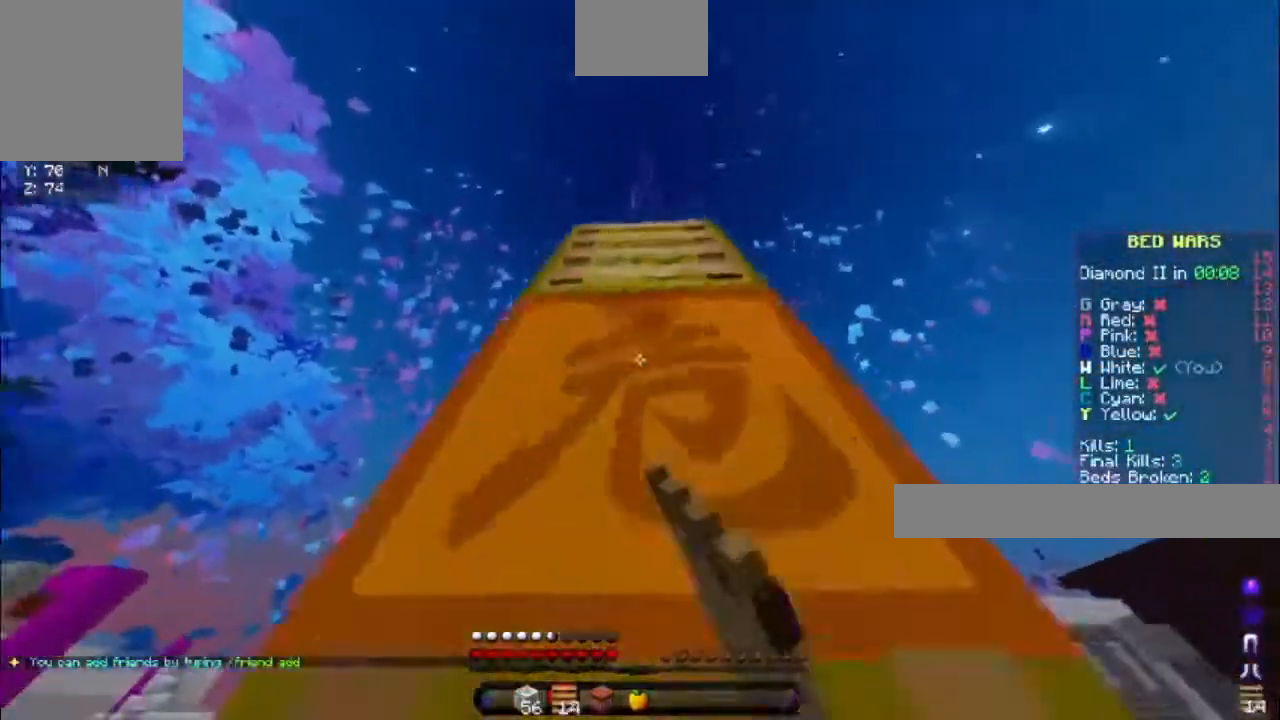
{"keys": ["space", "w"], "events": []}
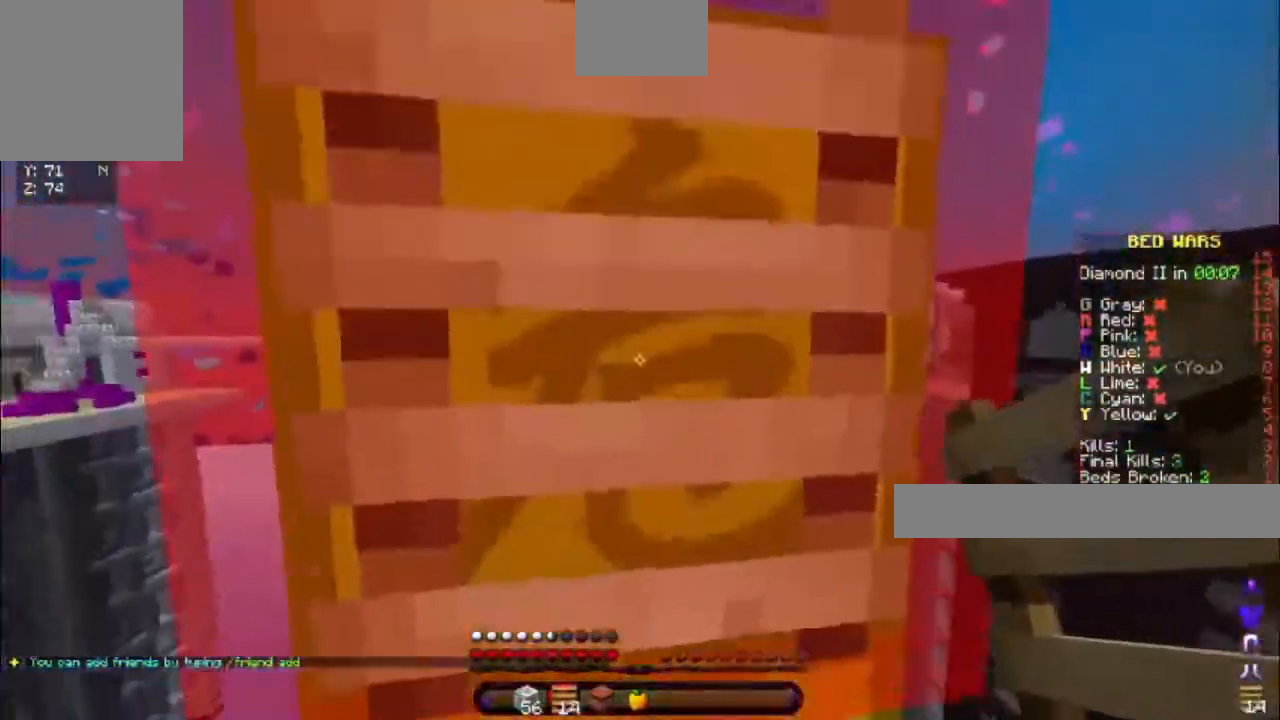
{"keys": ["space", "w"], "events": []}
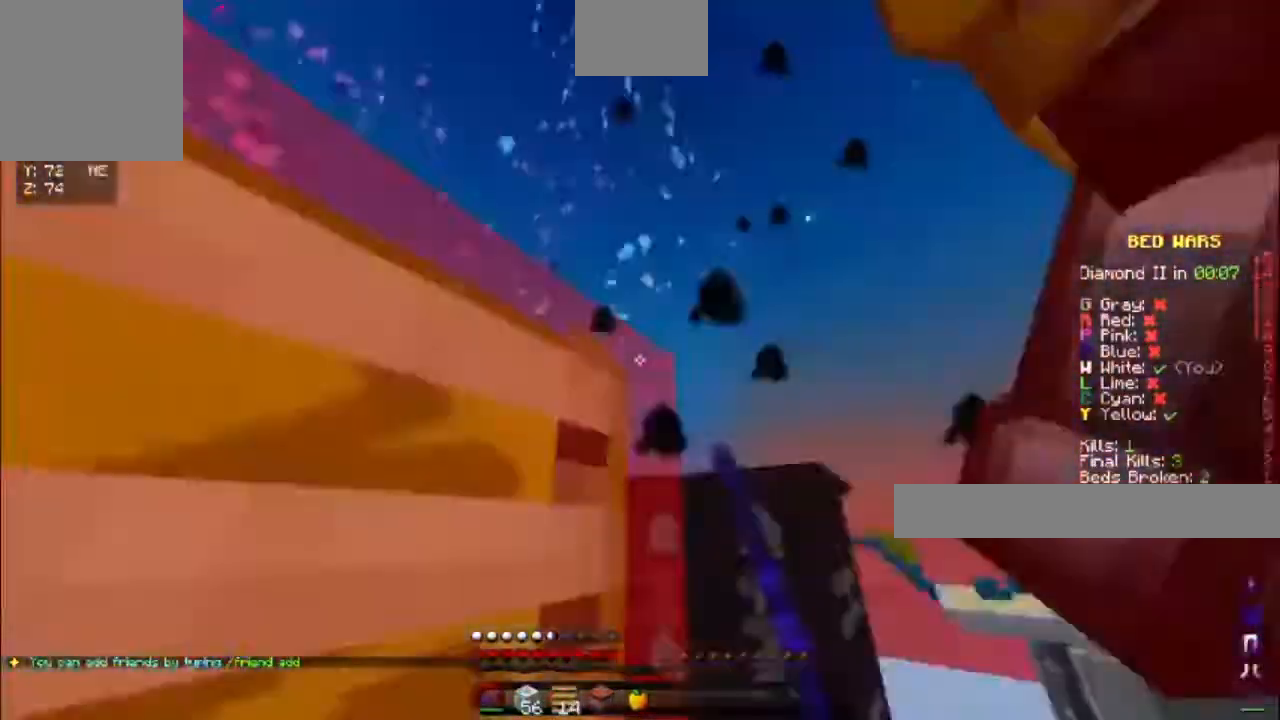
{"keys": ["w"], "events": [[133, "space", "up"]]}
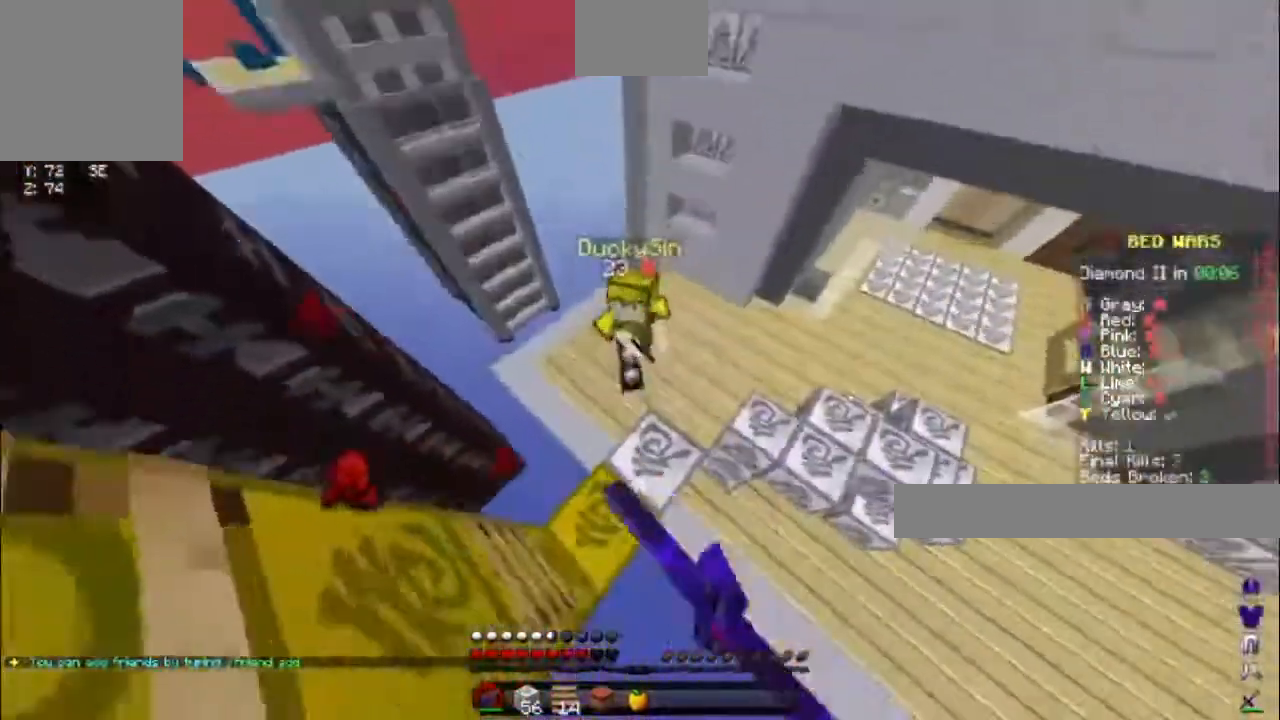
{"keys": ["d", "w"], "events": [[500, "d", "down"]]}
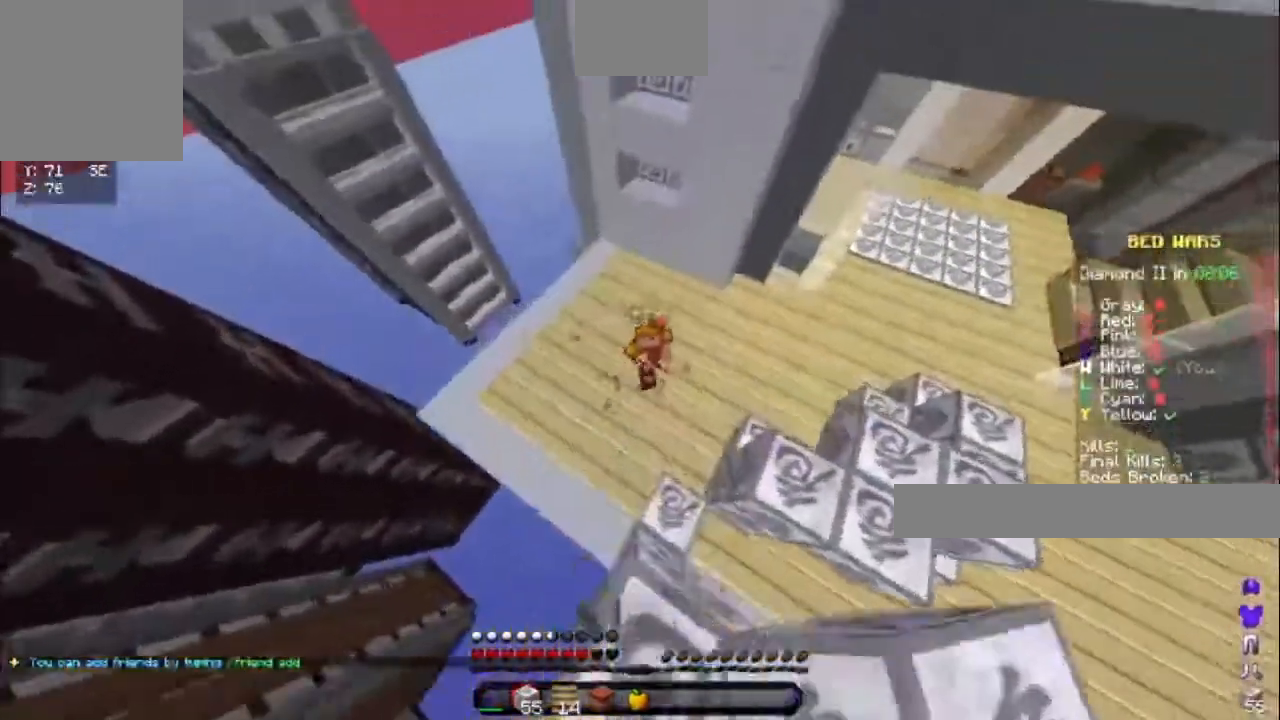
{"keys": ["d", "w"], "events": []}
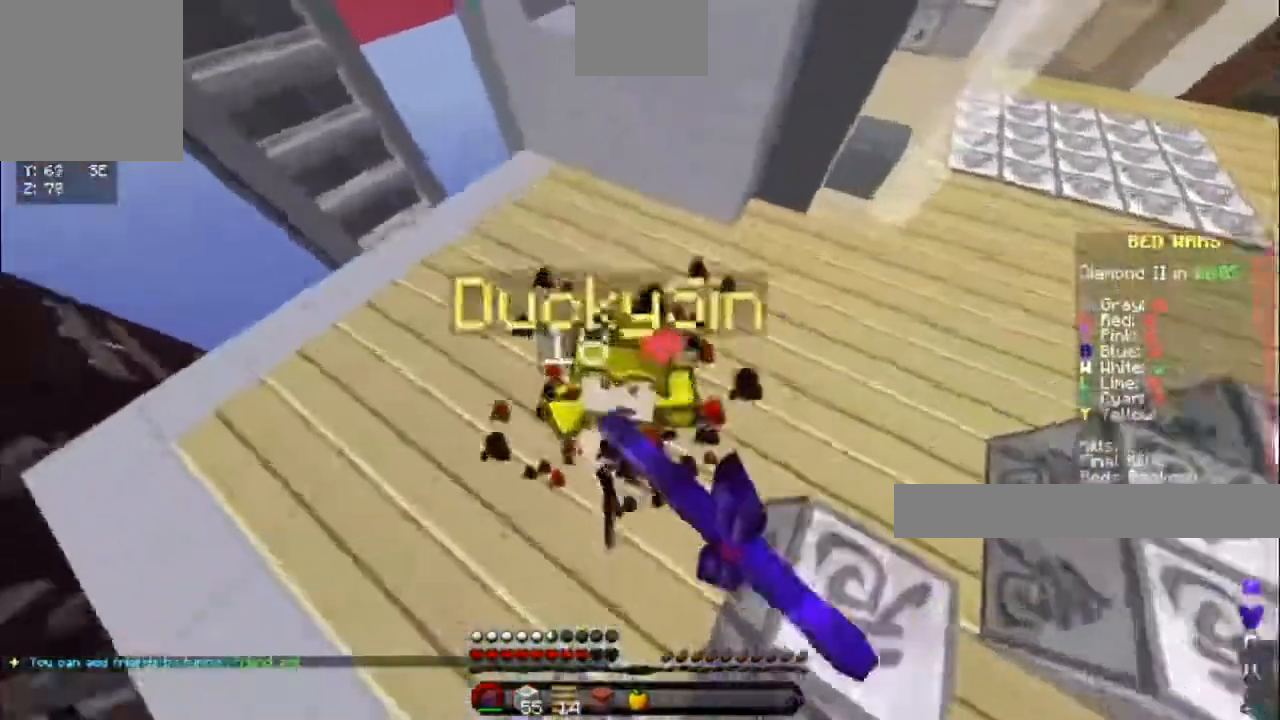
{"keys": [], "events": [[150, "w", "up"], [467, "d", "up"]]}
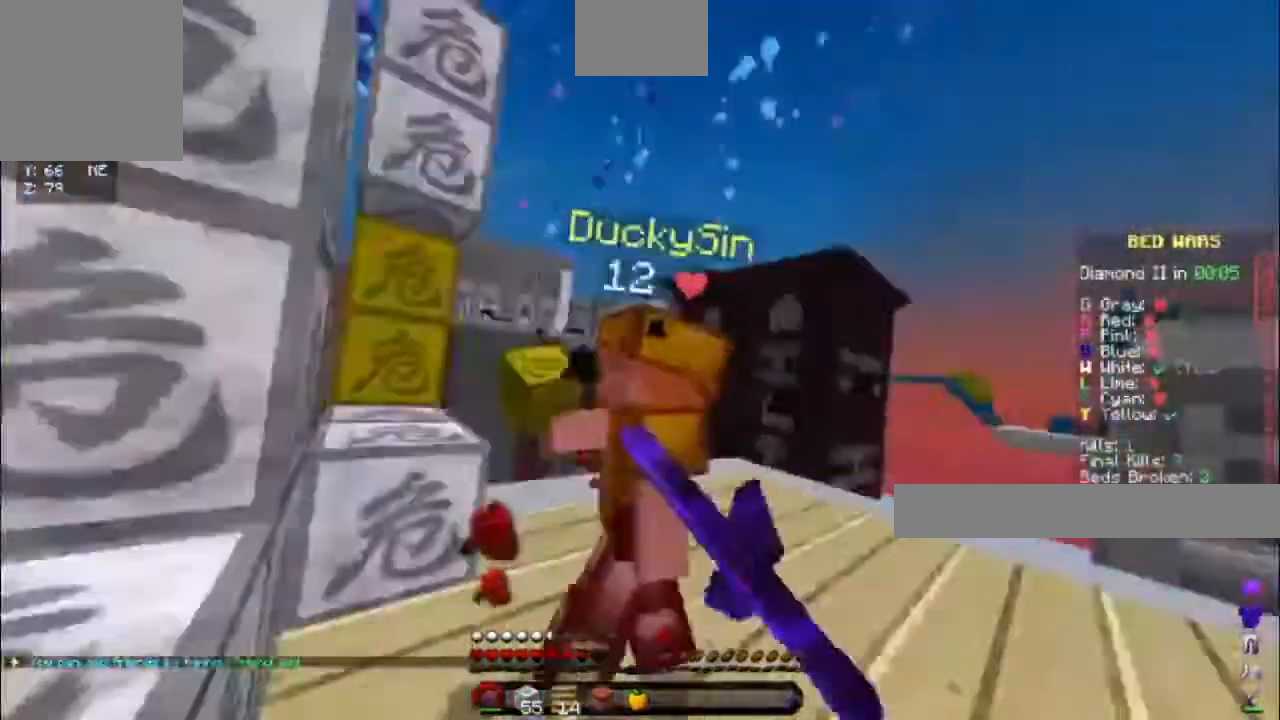
{"keys": ["d", "w"], "events": [[133, "w", "down"], [400, "d", "down"]]}
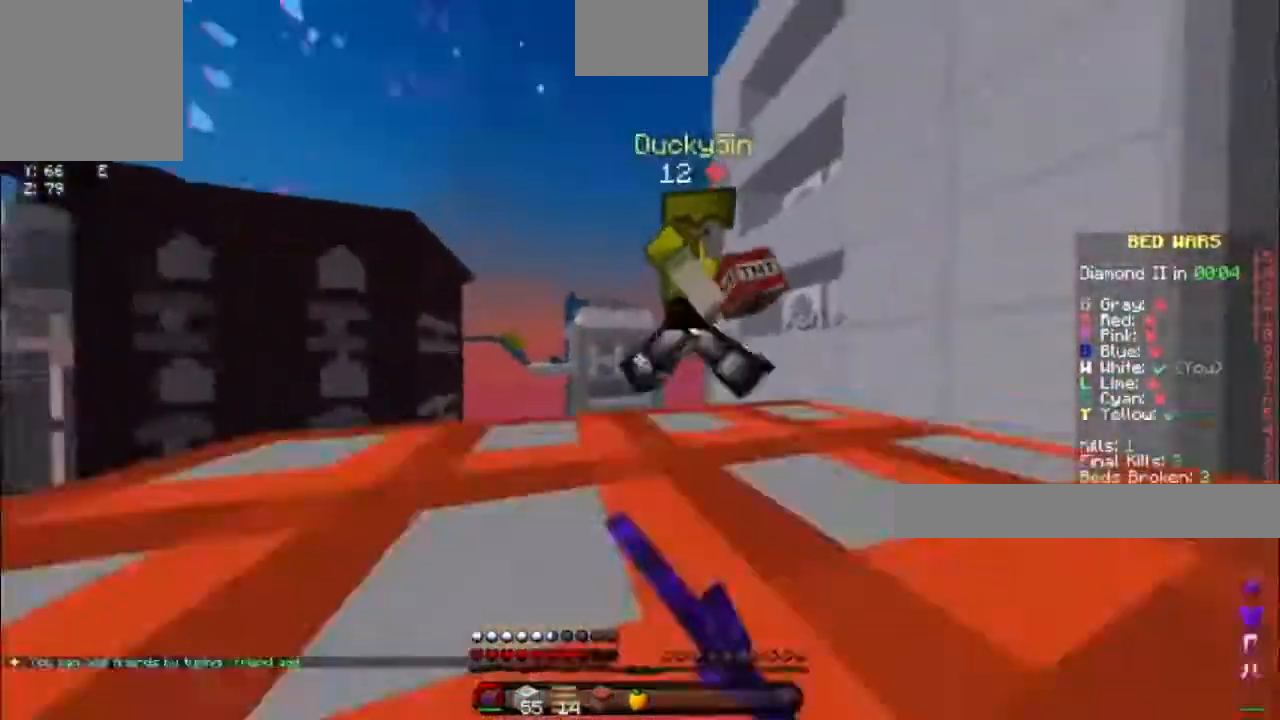
{"keys": ["d", "w"], "events": []}
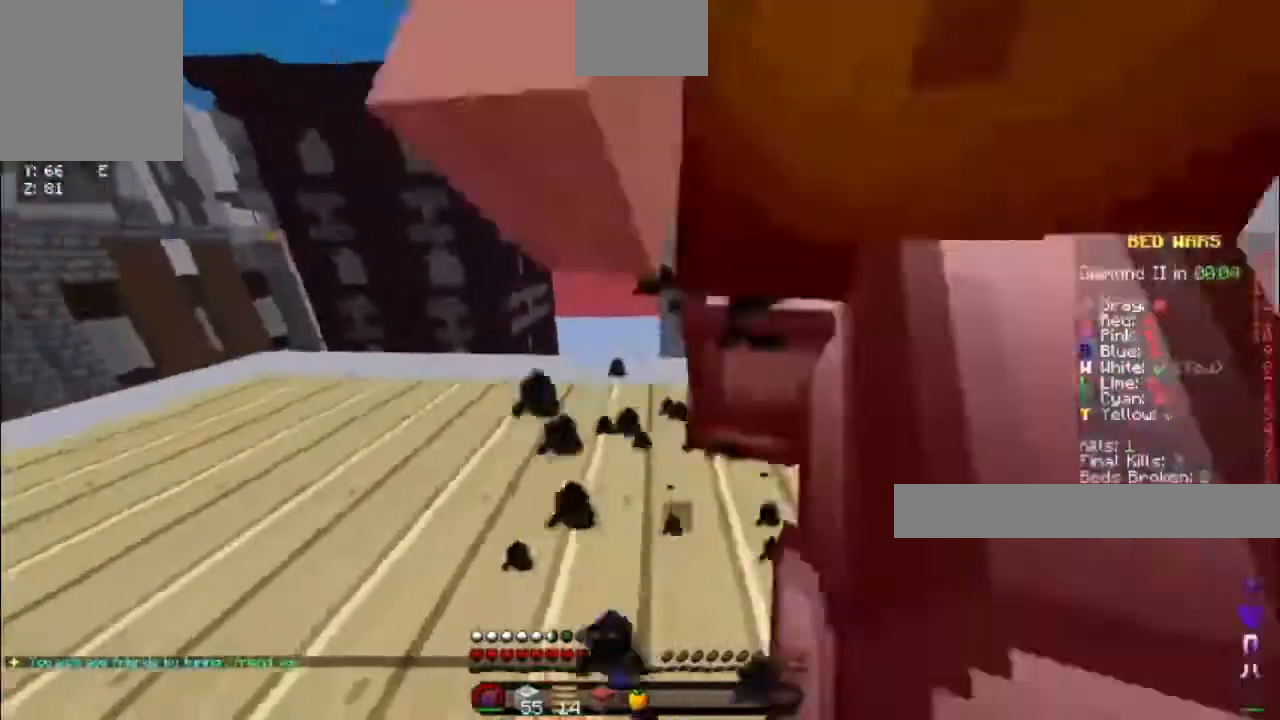
{"keys": ["d", "w"], "events": [[67, "d", "up"], [117, "w", "up"], [233, "d", "down"], [500, "w", "down"]]}
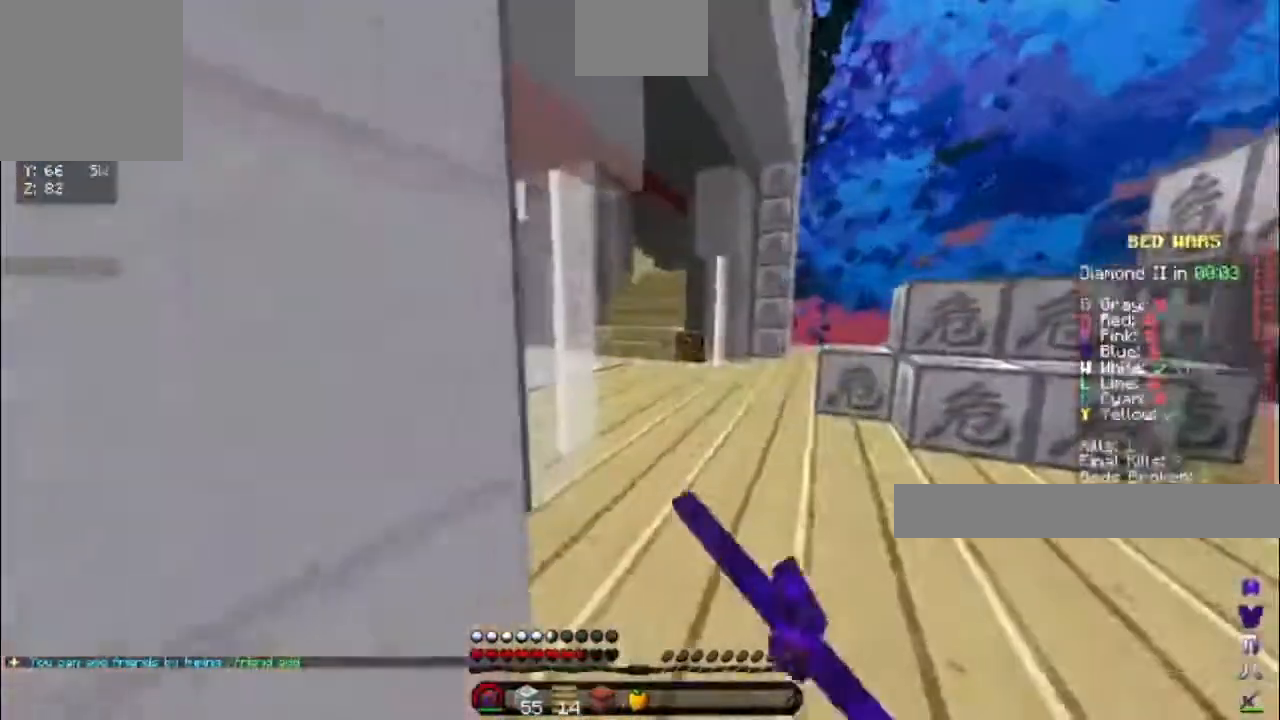
{"keys": ["a", "w"], "events": [[33, "d", "up"], [433, "a", "down"]]}
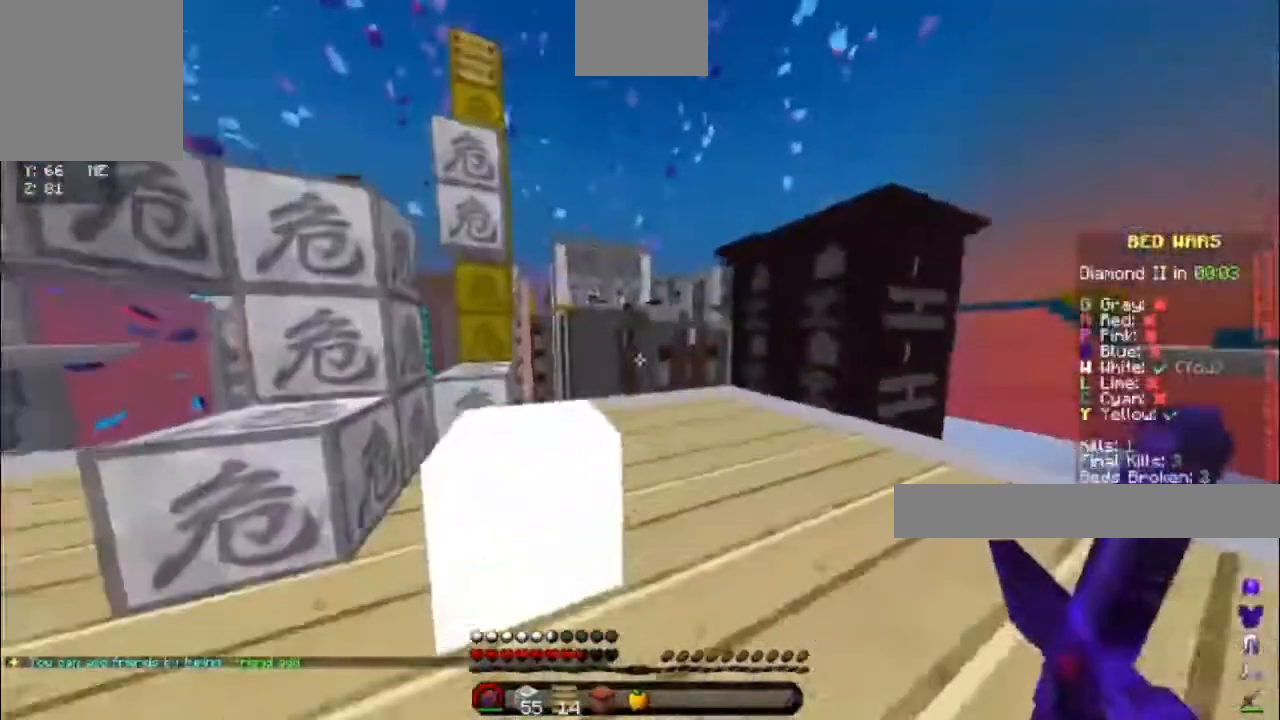
{"keys": ["d", "w"], "events": [[117, "a", "up"], [167, "d", "down"]]}
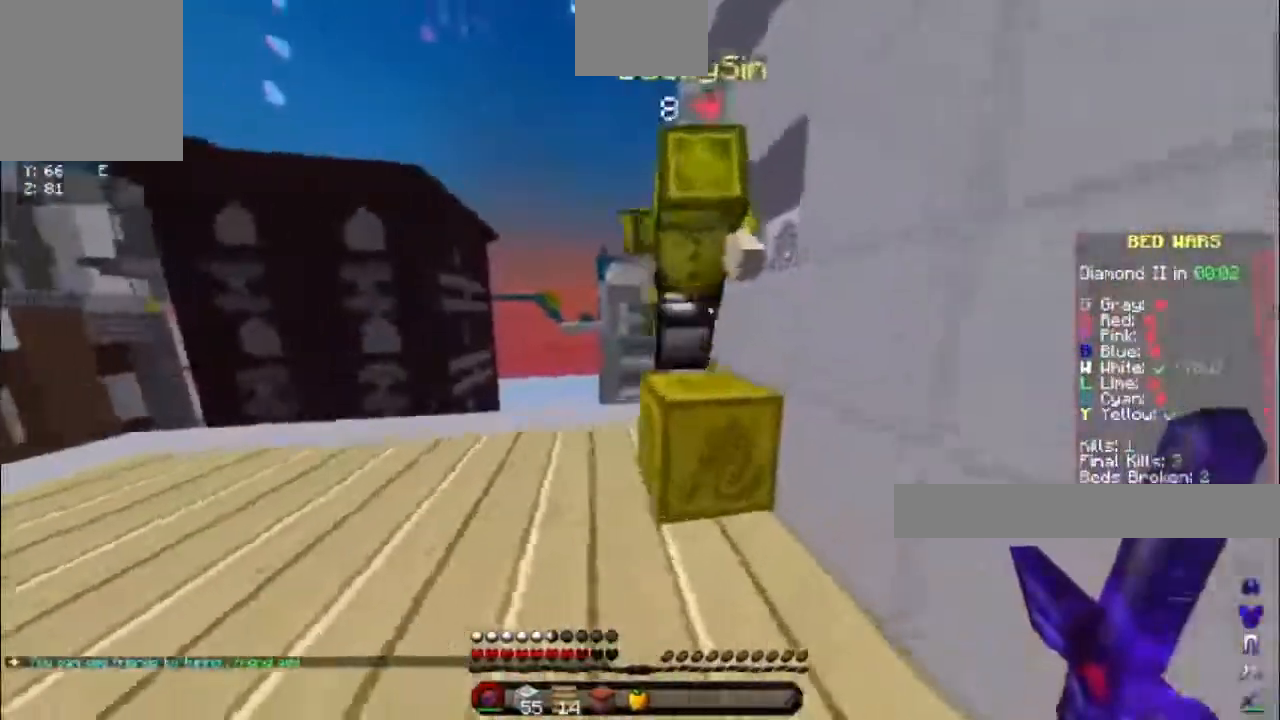
{"keys": ["d", "w"], "events": [[300, "w", "up"], [500, "w", "down"]]}
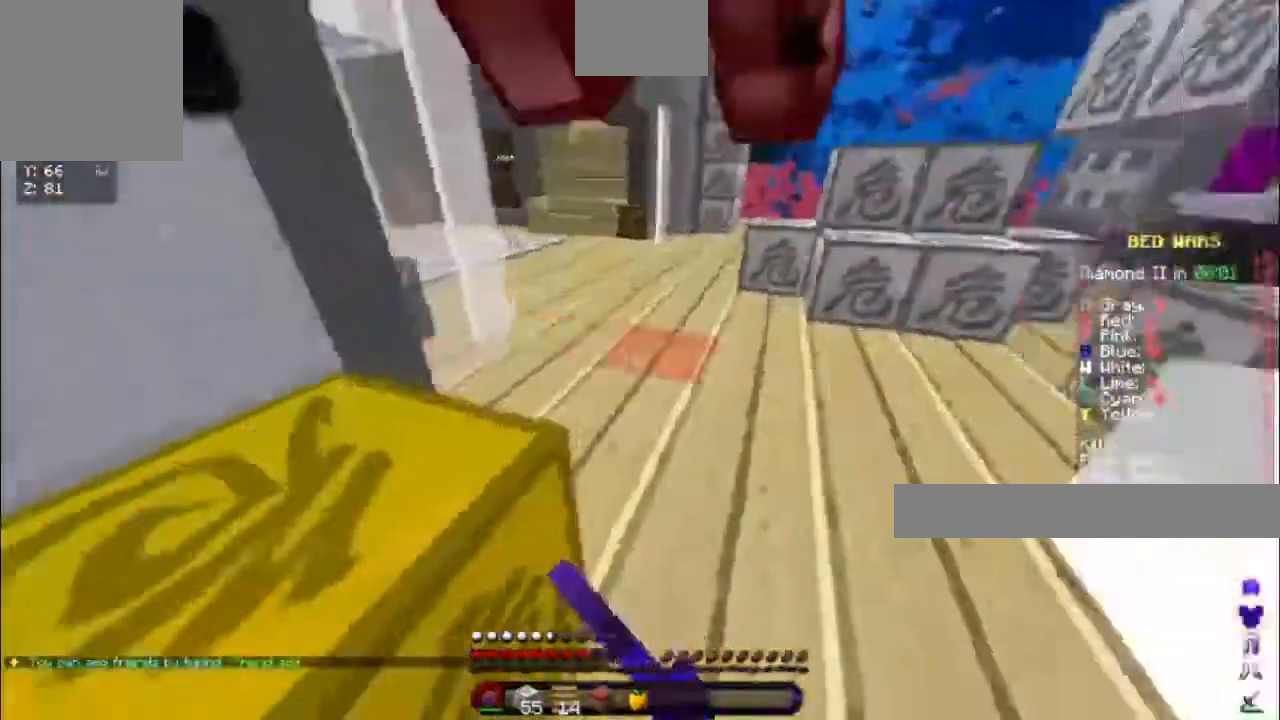
{"keys": ["w"], "events": [[350, "d", "up"]]}
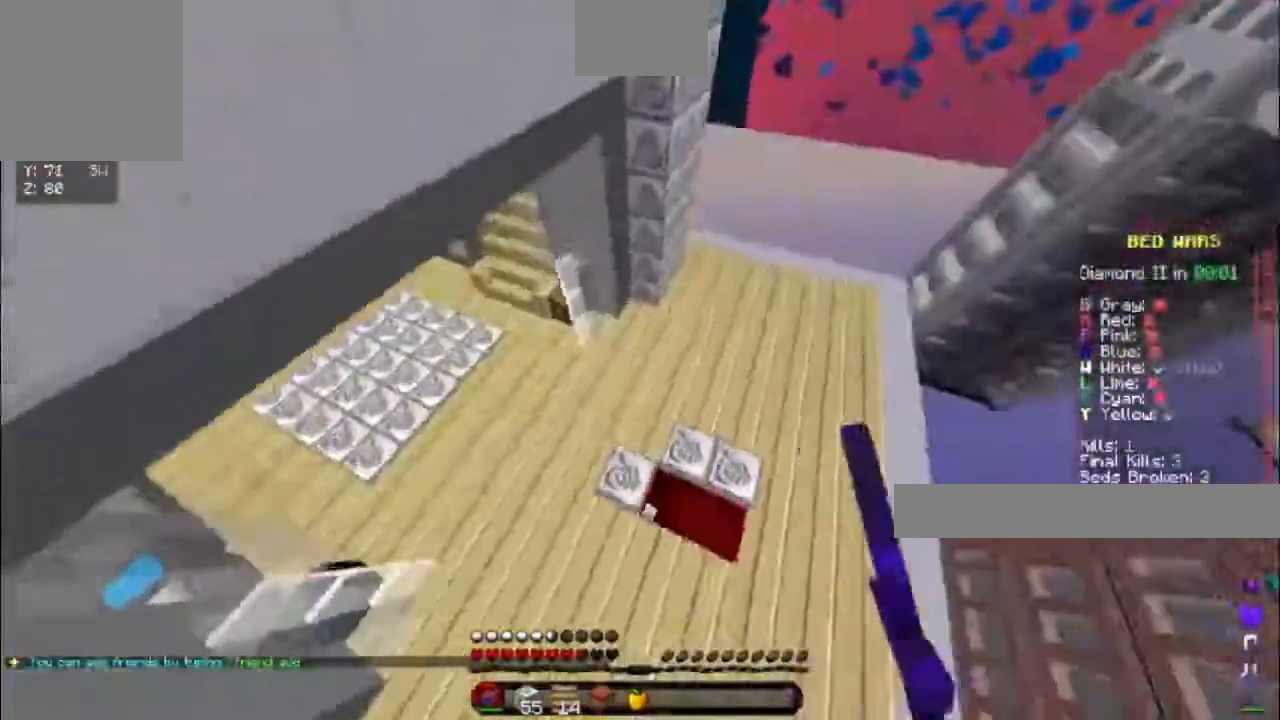
{"keys": ["a", "w"], "events": [[267, "a", "down"]]}
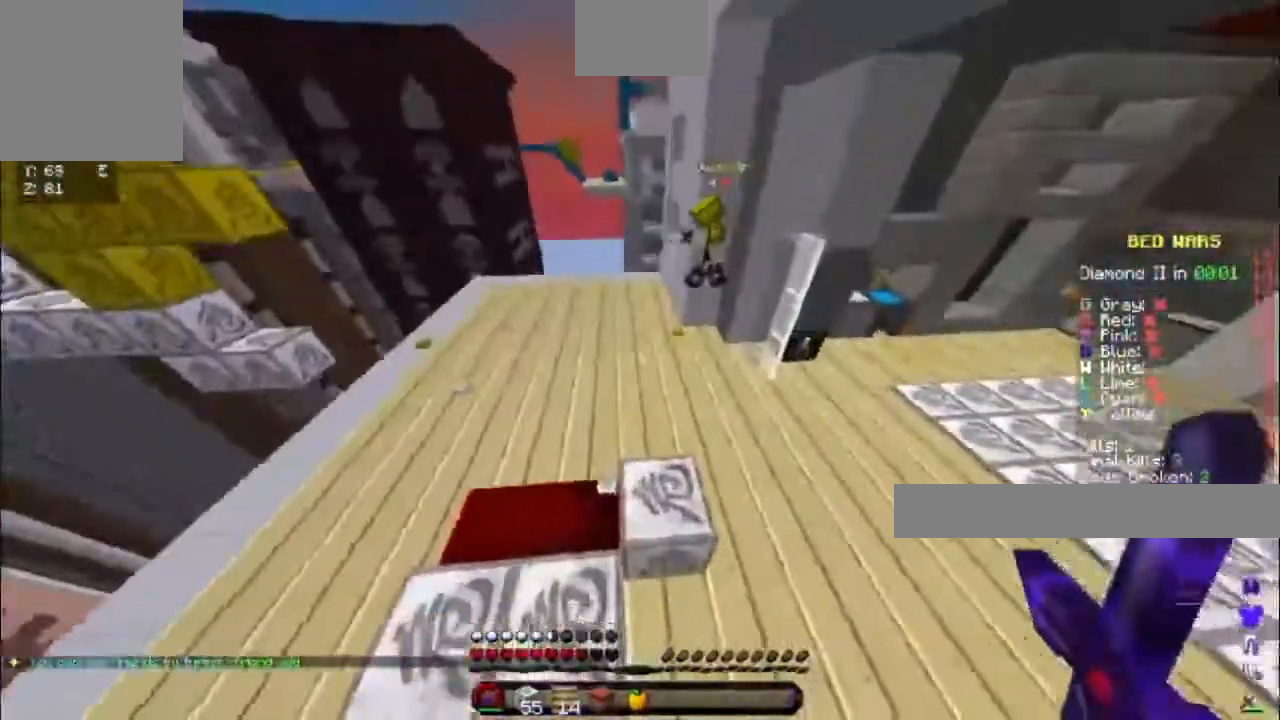
{"keys": ["w"], "events": [[33, "a", "up"], [217, "space", "down"], [467, "space", "up"]]}